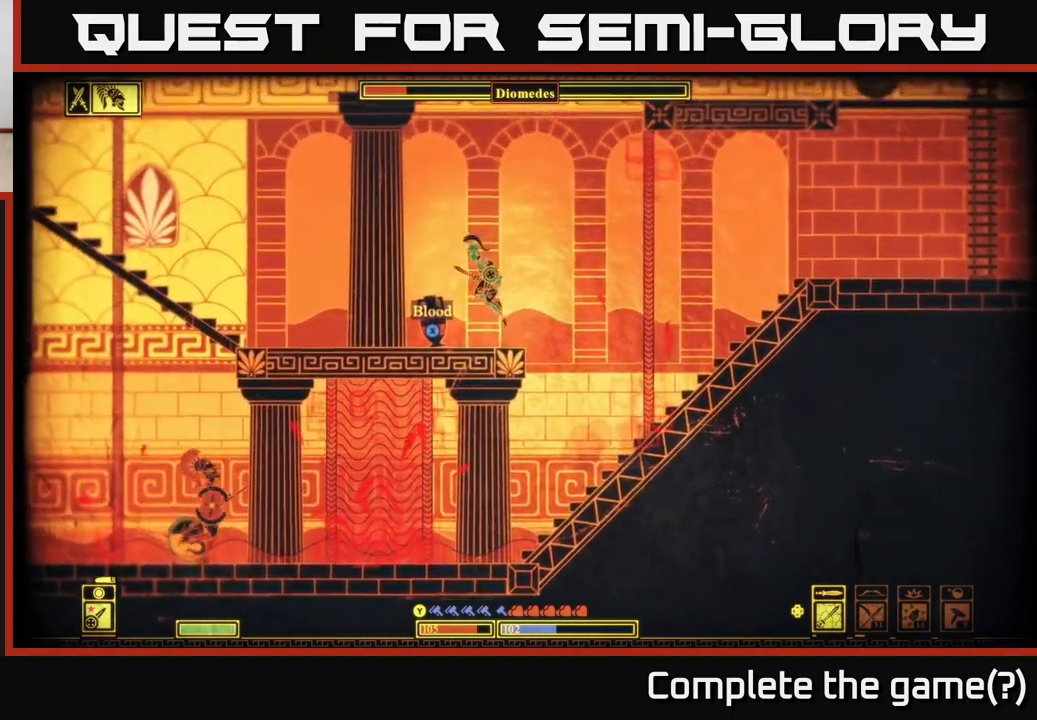
Gameplay with a controller (Xbox layout); each line is a JSON object with the inputs held at the frame after it. "events" lists button and stick changes between this image and that frame as [ms after this image, input, new state], when the widget could be followed in between.
{"buttons": ["X"], "left_stick": "right", "right_stick": "center", "events": [[33, "X", "down"], [83, "left_stick", "center"], [300, "left_stick", "right"]]}
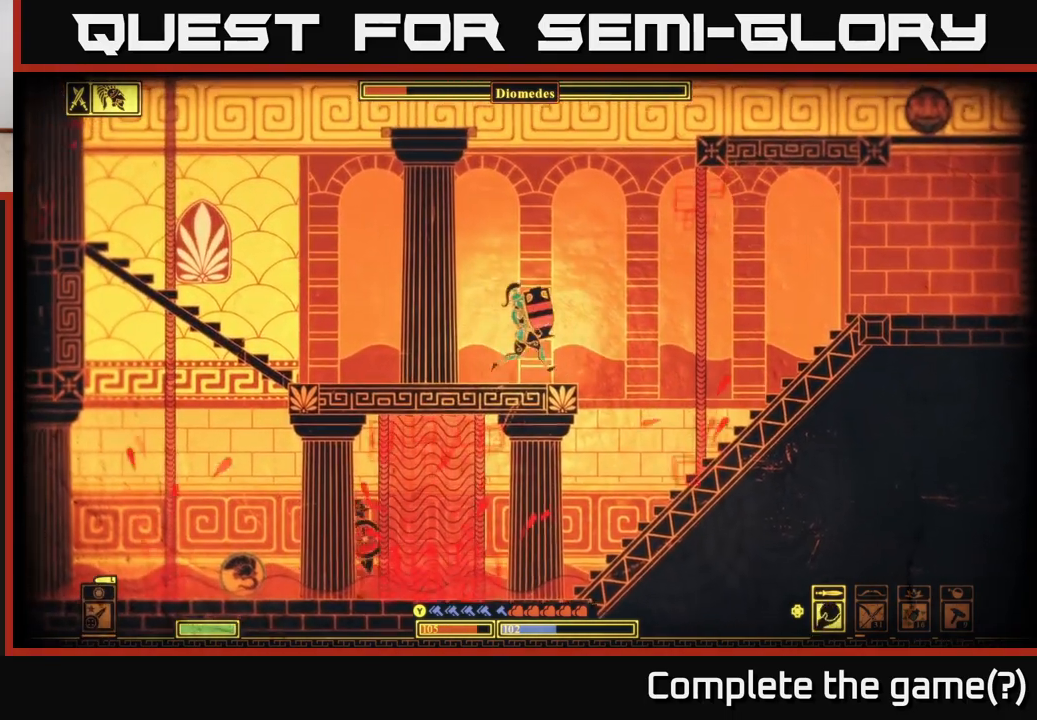
{"buttons": [], "left_stick": "right", "right_stick": "down-left", "events": [[67, "X", "up"], [350, "right_stick", "down-left"]]}
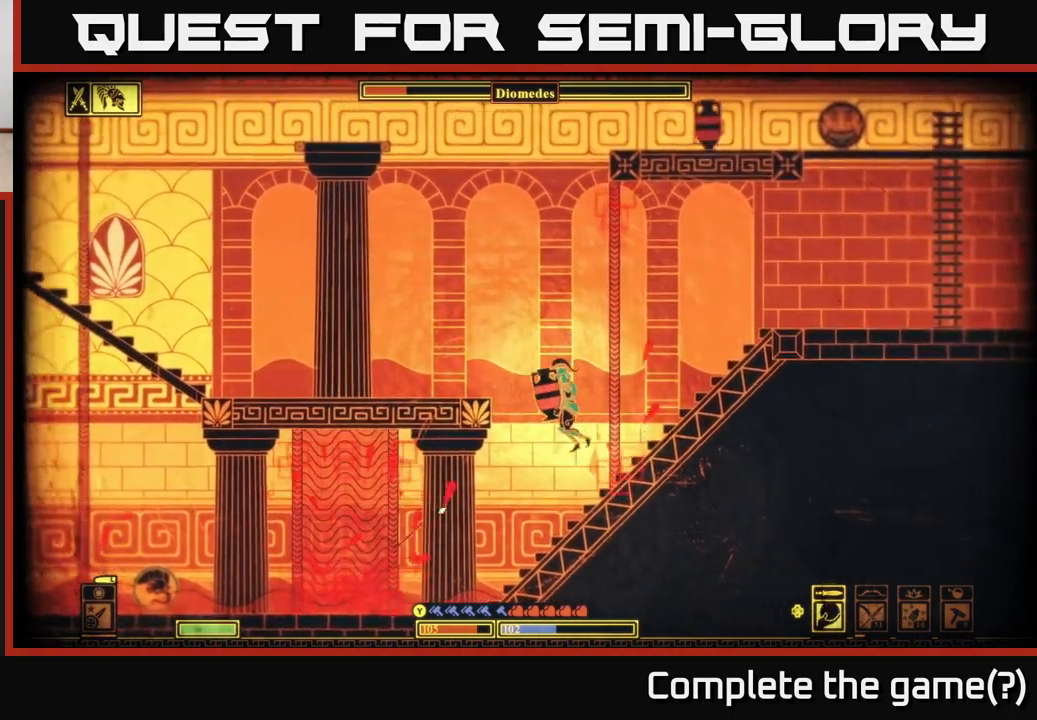
{"buttons": [], "left_stick": "center", "right_stick": "down-left", "events": [[133, "R2", "down"], [200, "left_stick", "center"], [233, "R2", "up"]]}
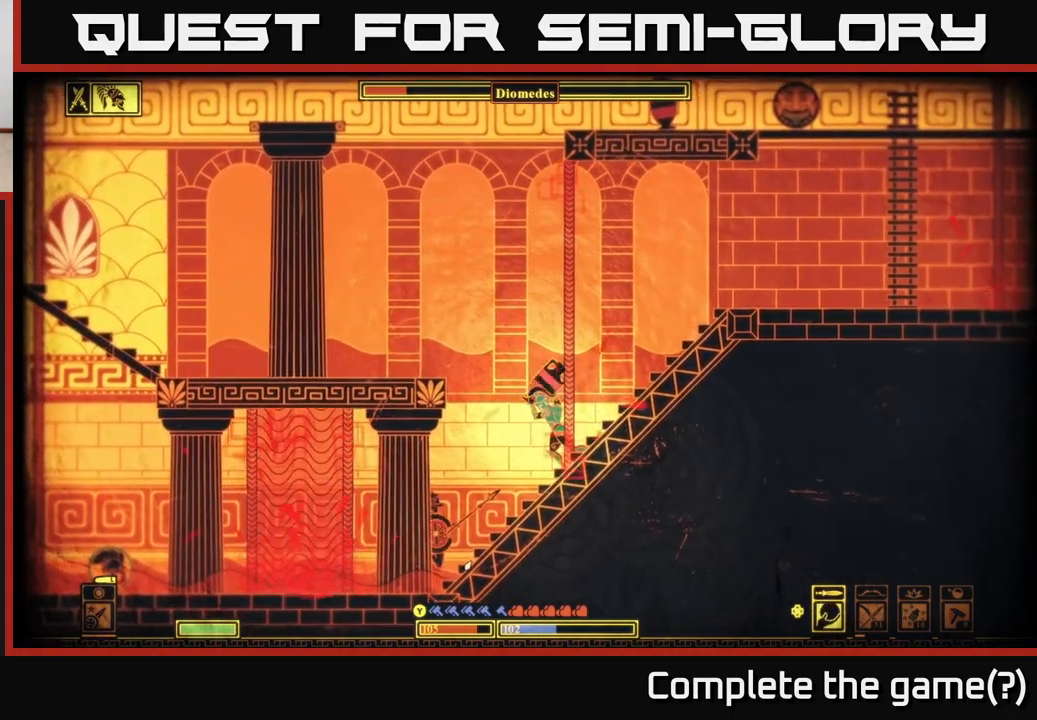
{"buttons": [], "left_stick": "left", "right_stick": "down-left", "events": [[167, "left_stick", "right"], [350, "left_stick", "left"]]}
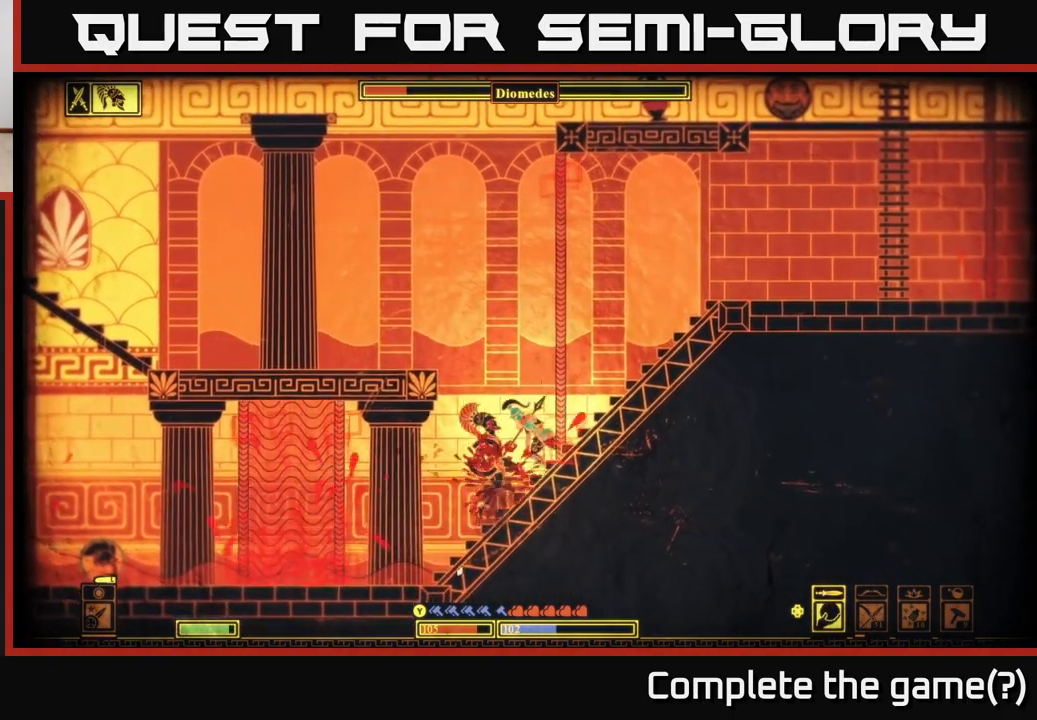
{"buttons": ["B"], "left_stick": "right", "right_stick": "center", "events": [[50, "right_stick", "center"], [67, "left_stick", "center"], [150, "right_stick", "down-left"], [233, "left_stick", "right"], [333, "right_stick", "center"], [450, "B", "down"]]}
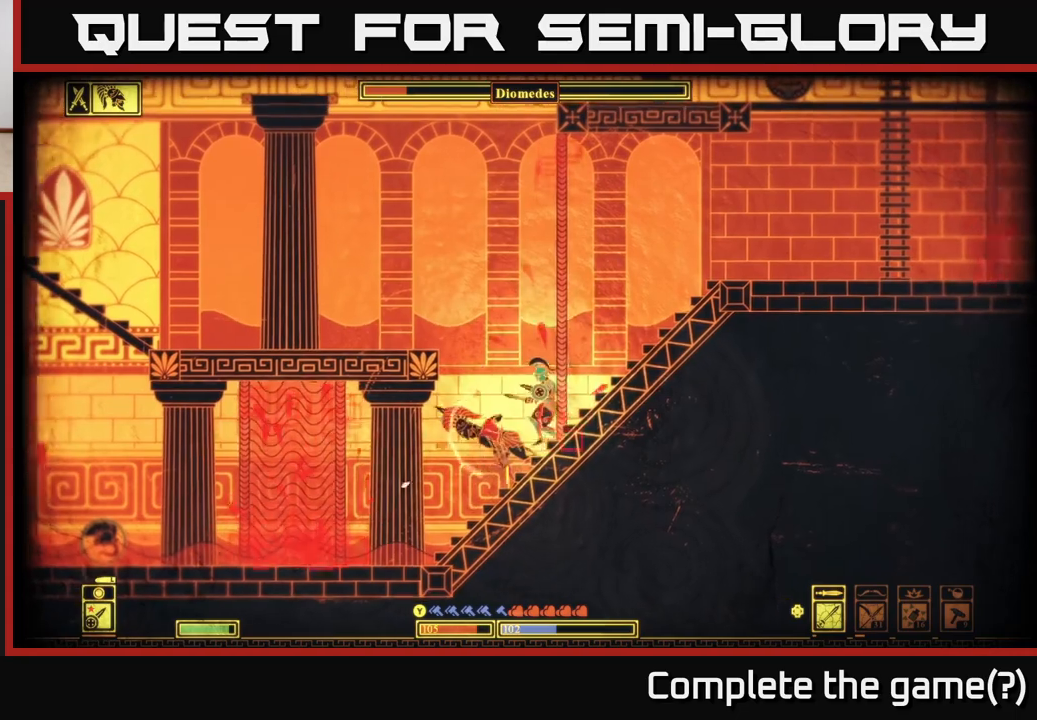
{"buttons": [], "left_stick": "right", "right_stick": "center", "events": [[67, "B", "up"]]}
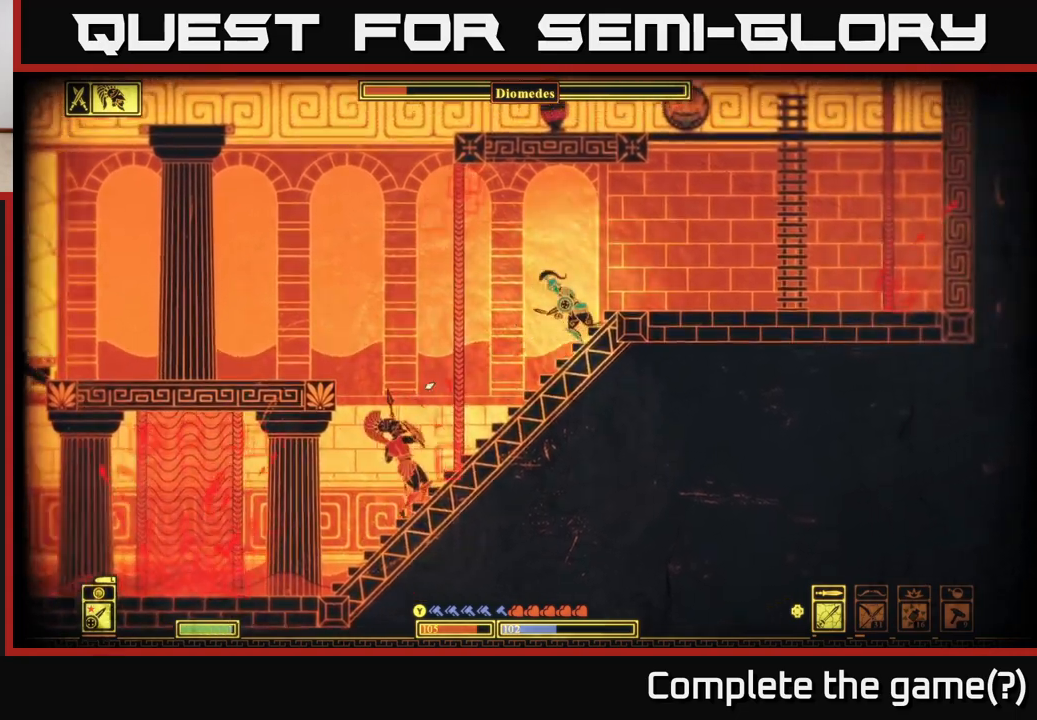
{"buttons": ["A"], "left_stick": "right", "right_stick": "center", "events": [[300, "A", "down"]]}
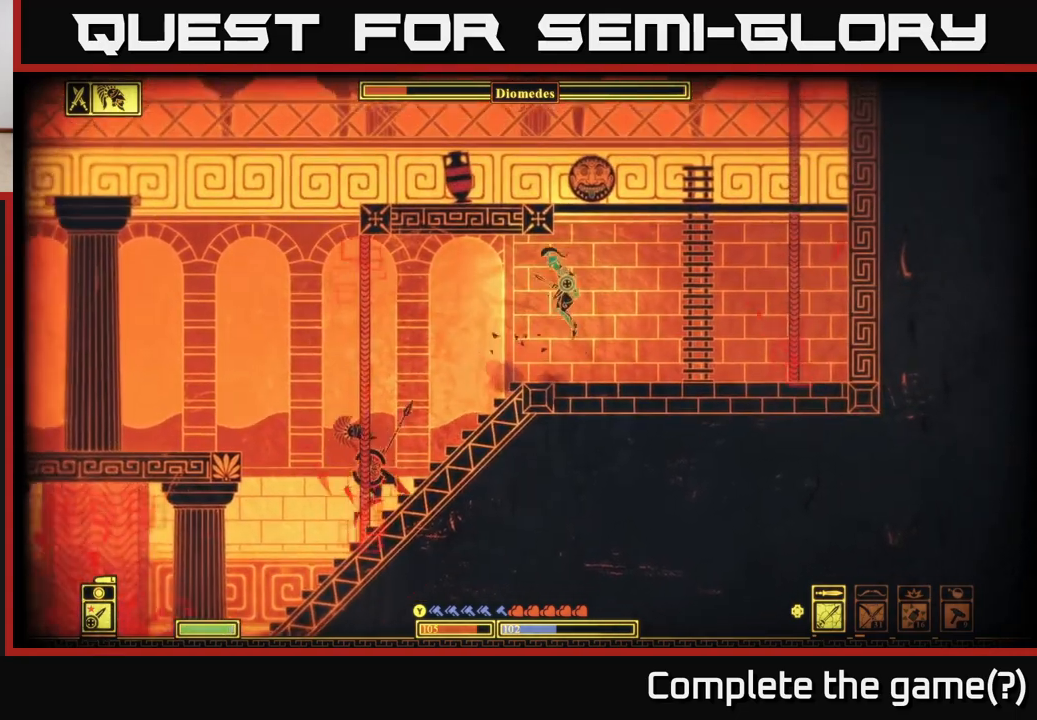
{"buttons": ["A"], "left_stick": "left", "right_stick": "center", "events": [[133, "A", "up"], [150, "left_stick", "up-right"], [250, "A", "down"], [417, "left_stick", "left"]]}
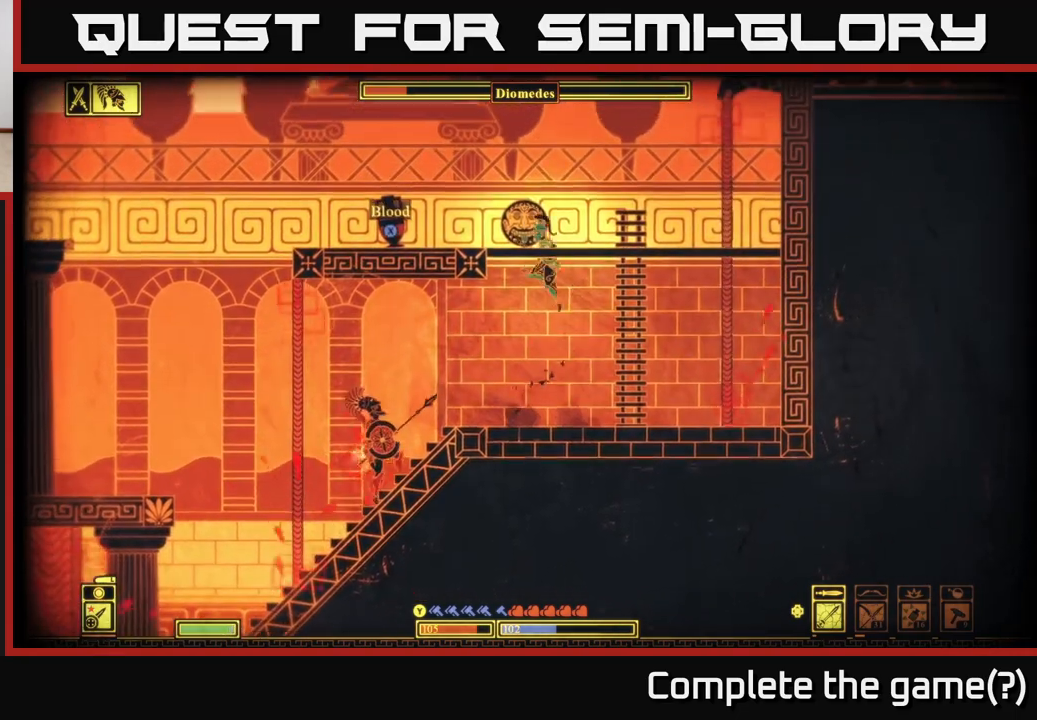
{"buttons": [], "left_stick": "left", "right_stick": "center", "events": [[183, "A", "up"], [333, "A", "down"], [483, "A", "up"]]}
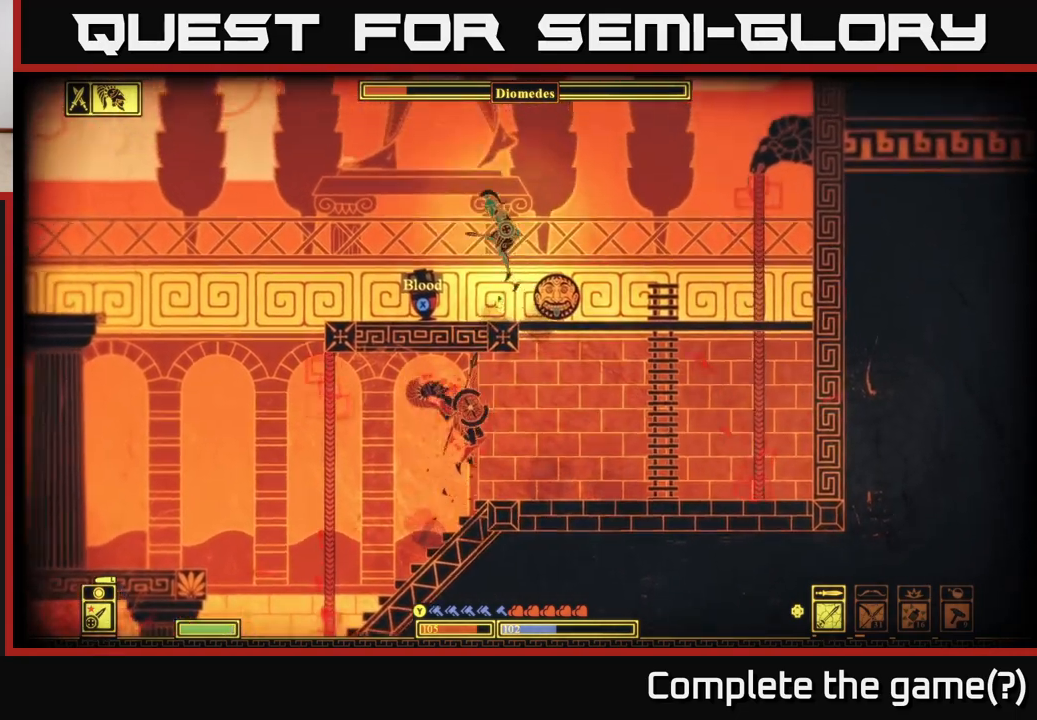
{"buttons": ["X"], "left_stick": "left", "right_stick": "center", "events": [[83, "X", "down"]]}
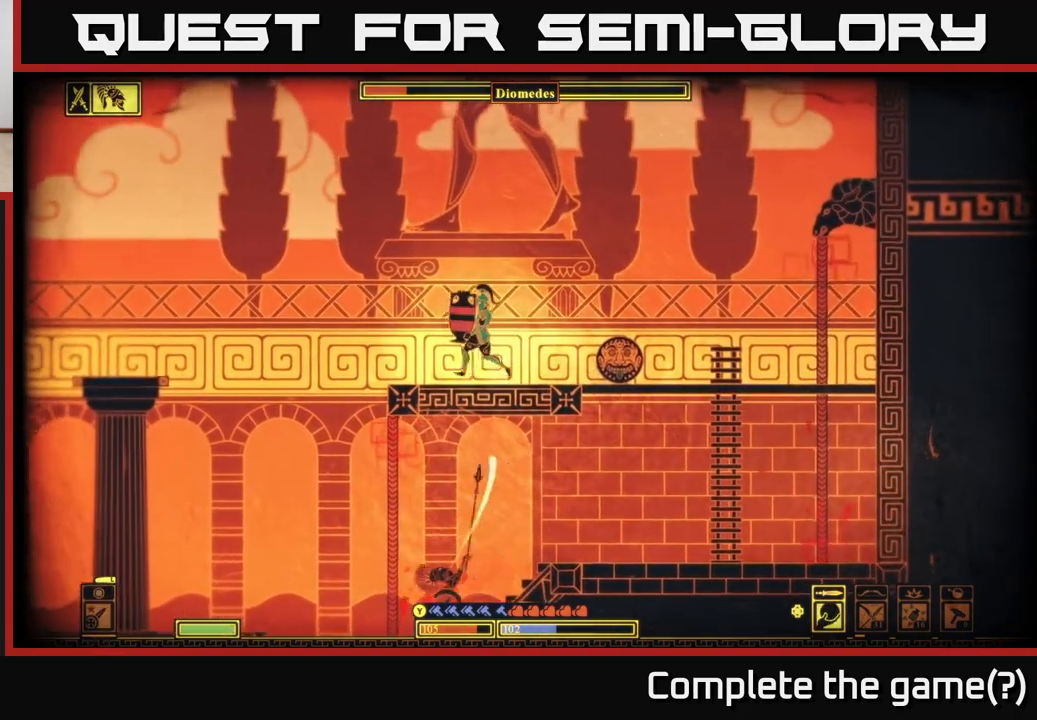
{"buttons": [], "left_stick": "left", "right_stick": "down-right", "events": [[50, "X", "up"], [150, "right_stick", "down"], [300, "right_stick", "down-right"]]}
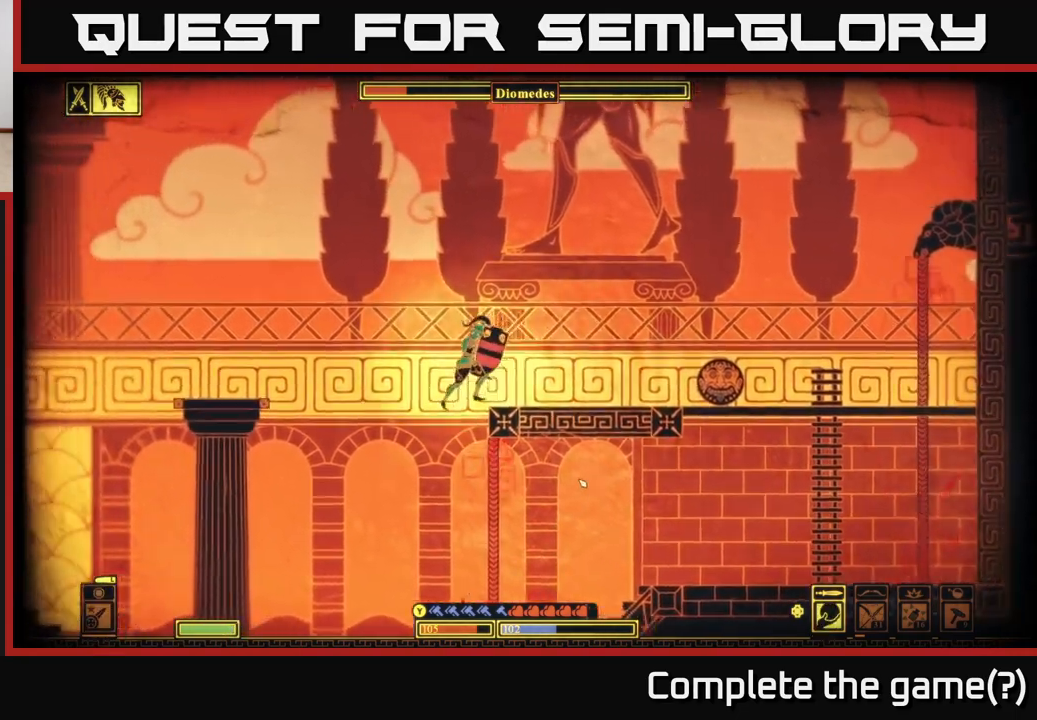
{"buttons": [], "left_stick": "left", "right_stick": "up-right", "events": [[67, "R2", "down"], [167, "R2", "up"], [267, "left_stick", "right"], [400, "left_stick", "left"], [467, "right_stick", "up-right"]]}
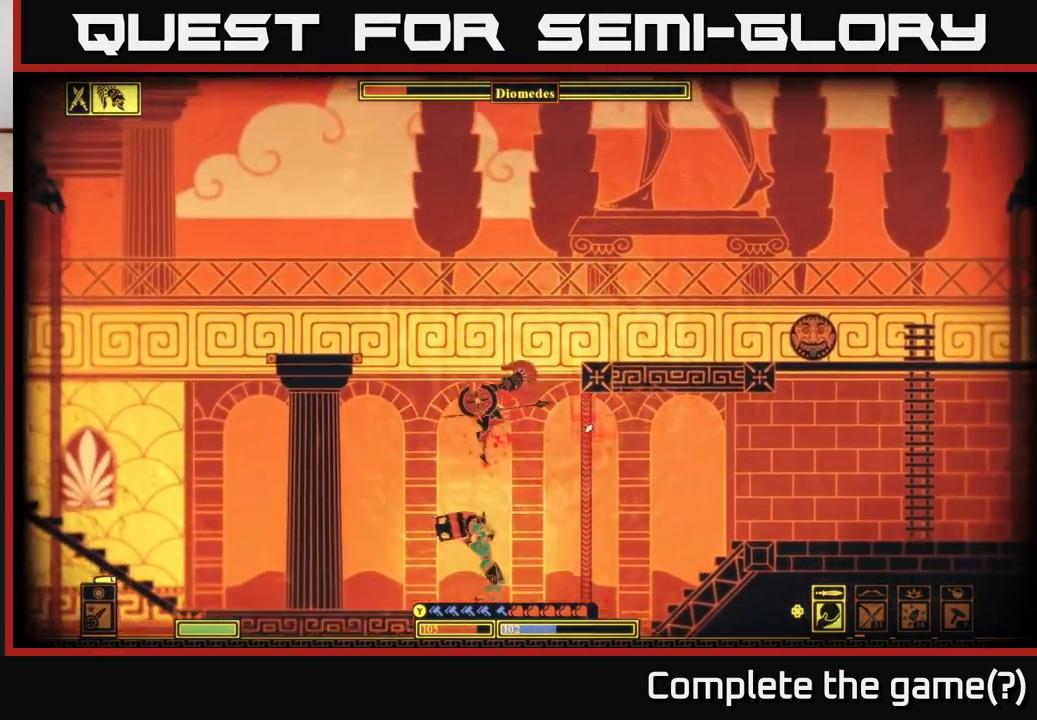
{"buttons": [], "left_stick": "right", "right_stick": "up-left", "events": [[33, "right_stick", "up"], [200, "right_stick", "up-left"], [250, "left_stick", "right"]]}
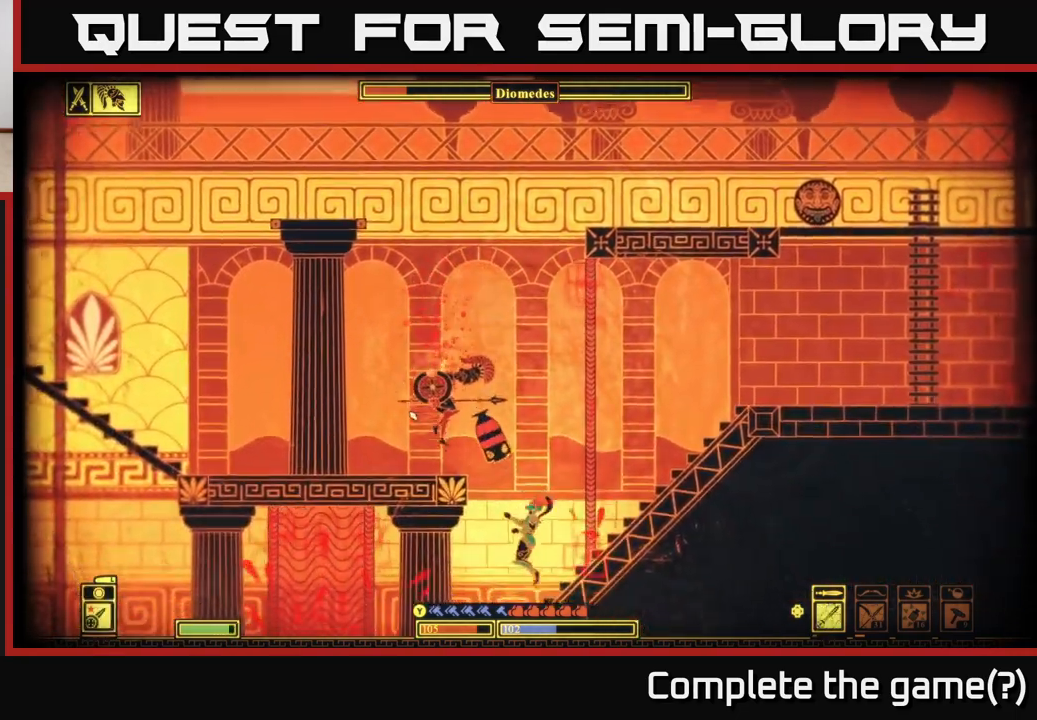
{"buttons": [], "left_stick": "right", "right_stick": "center", "events": [[150, "right_stick", "center"]]}
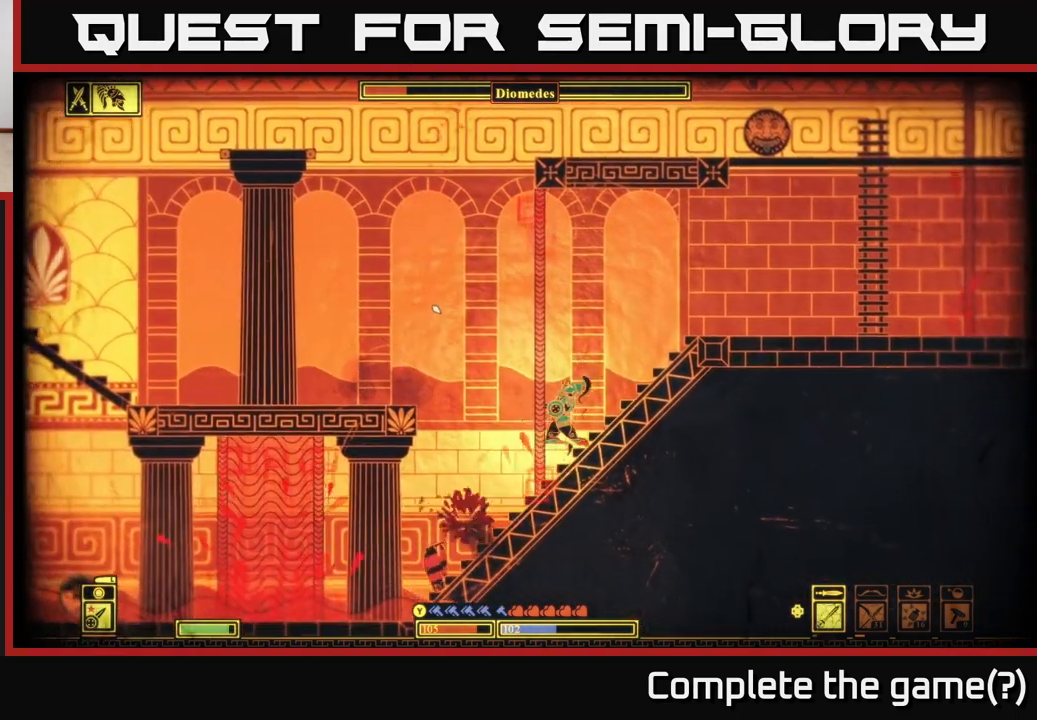
{"buttons": ["B"], "left_stick": "left", "right_stick": "center", "events": [[117, "left_stick", "left"], [283, "B", "down"]]}
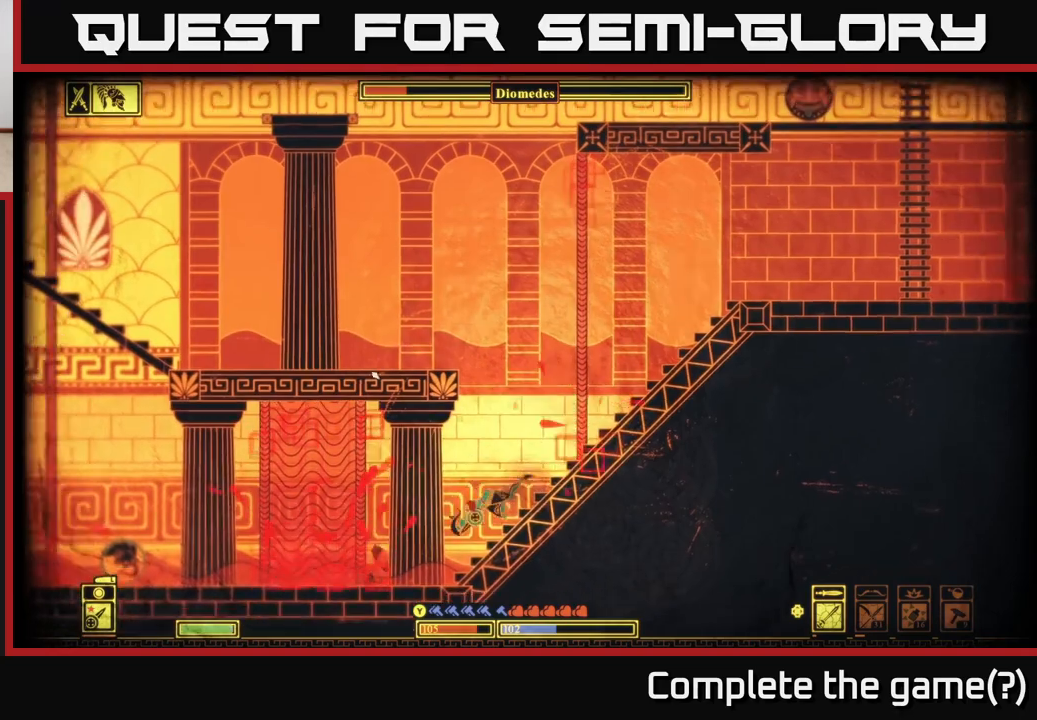
{"buttons": [], "left_stick": "left", "right_stick": "center", "events": [[50, "B", "up"]]}
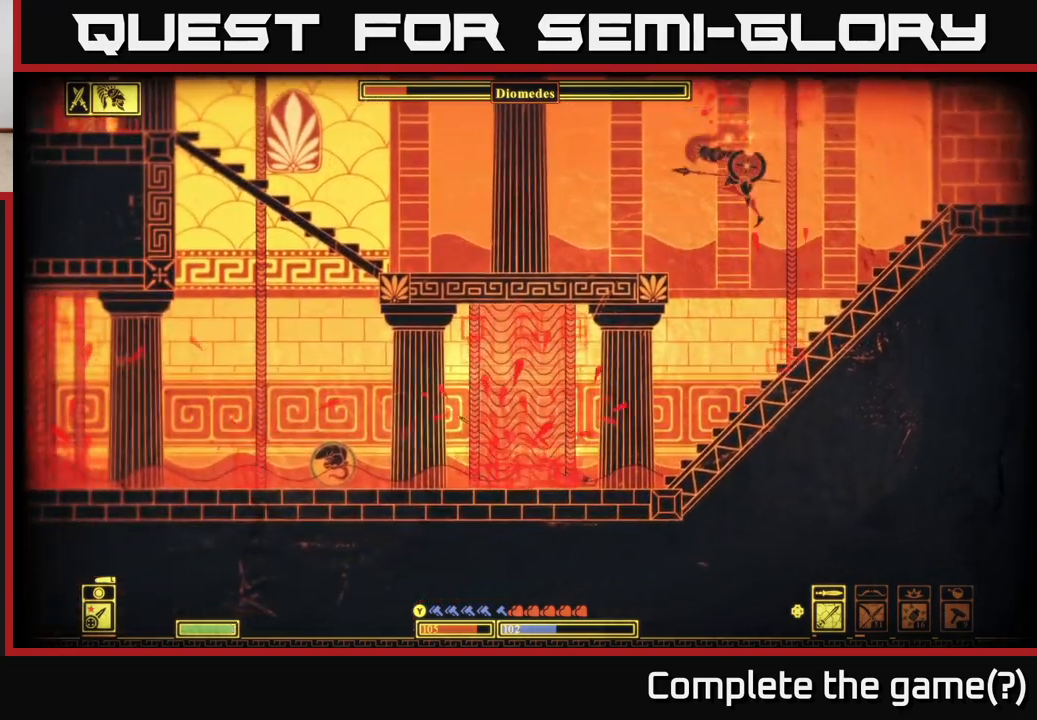
{"buttons": [], "left_stick": "left", "right_stick": "center", "events": []}
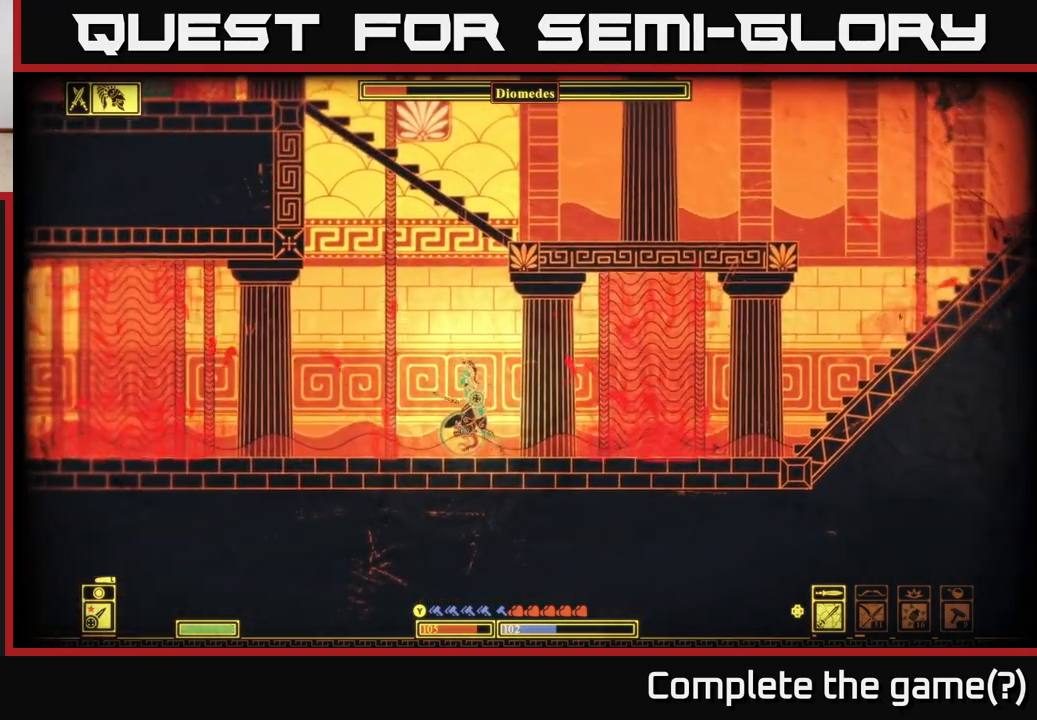
{"buttons": [], "left_stick": "left", "right_stick": "left", "events": [[500, "right_stick", "left"]]}
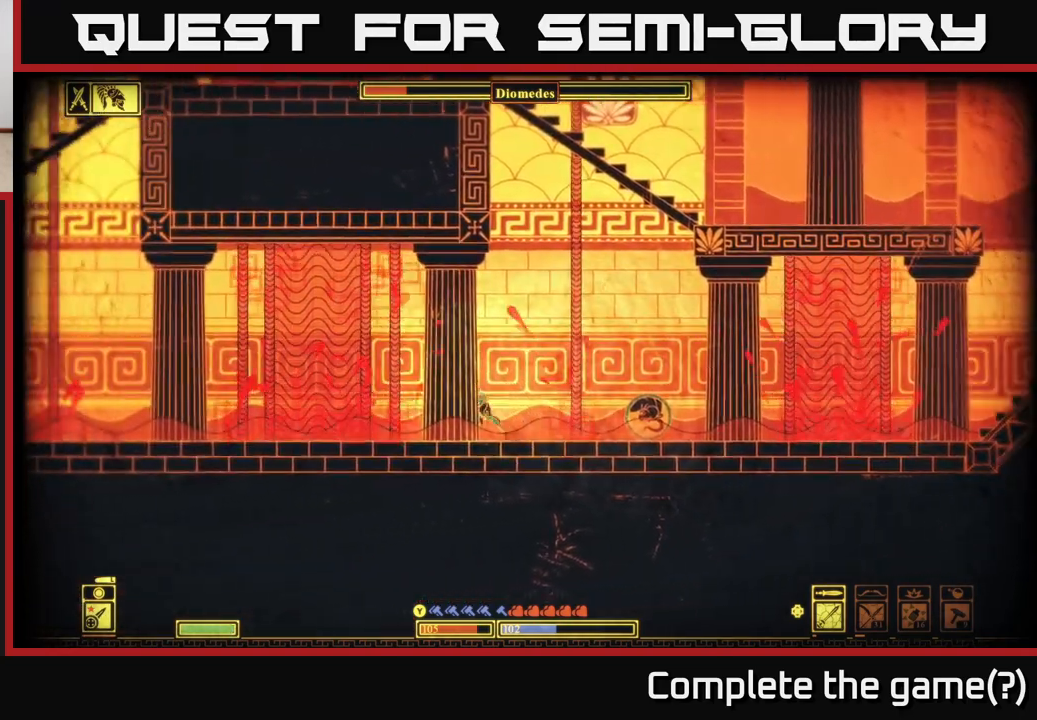
{"buttons": [], "left_stick": "left", "right_stick": "left", "events": []}
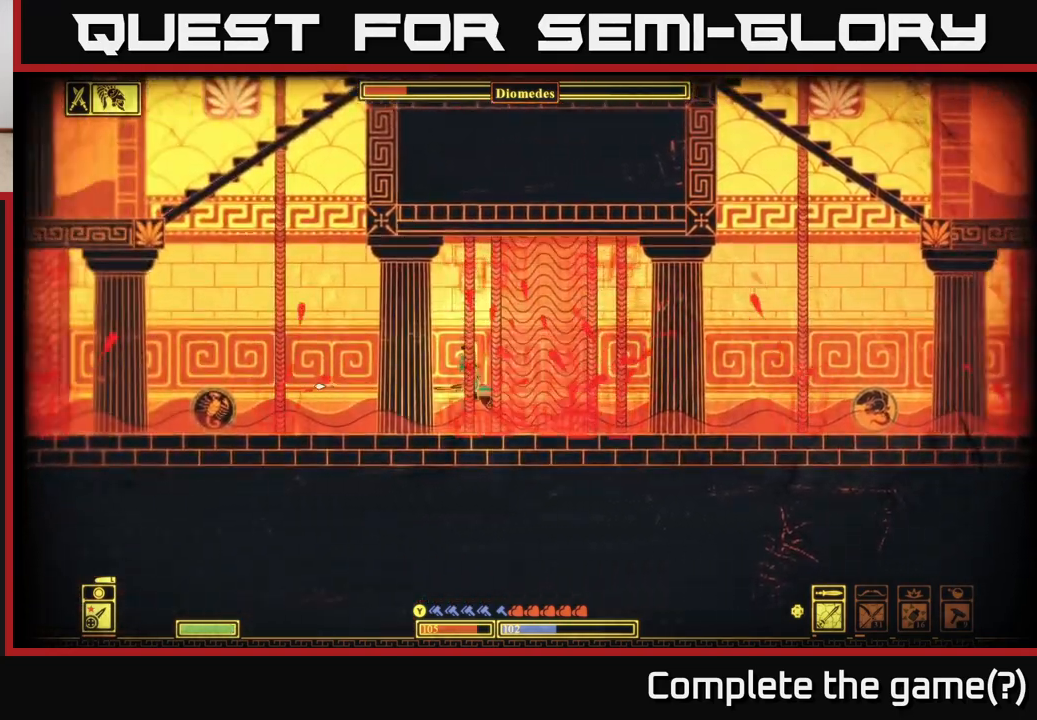
{"buttons": [], "left_stick": "left", "right_stick": "center", "events": [[200, "right_stick", "center"]]}
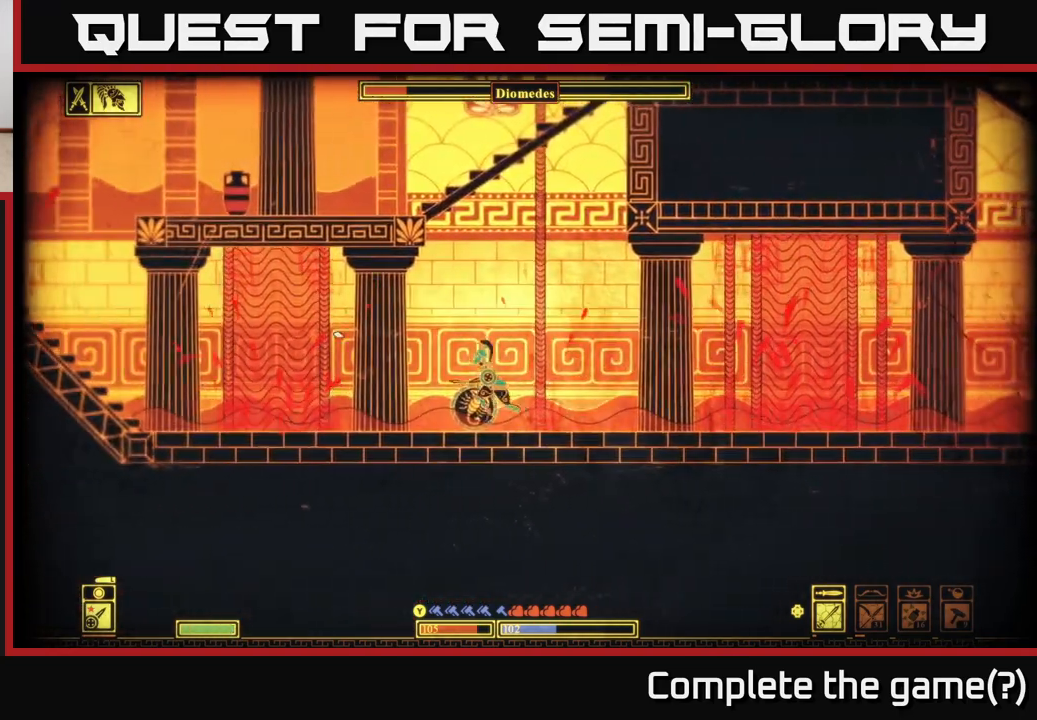
{"buttons": [], "left_stick": "left", "right_stick": "center", "events": []}
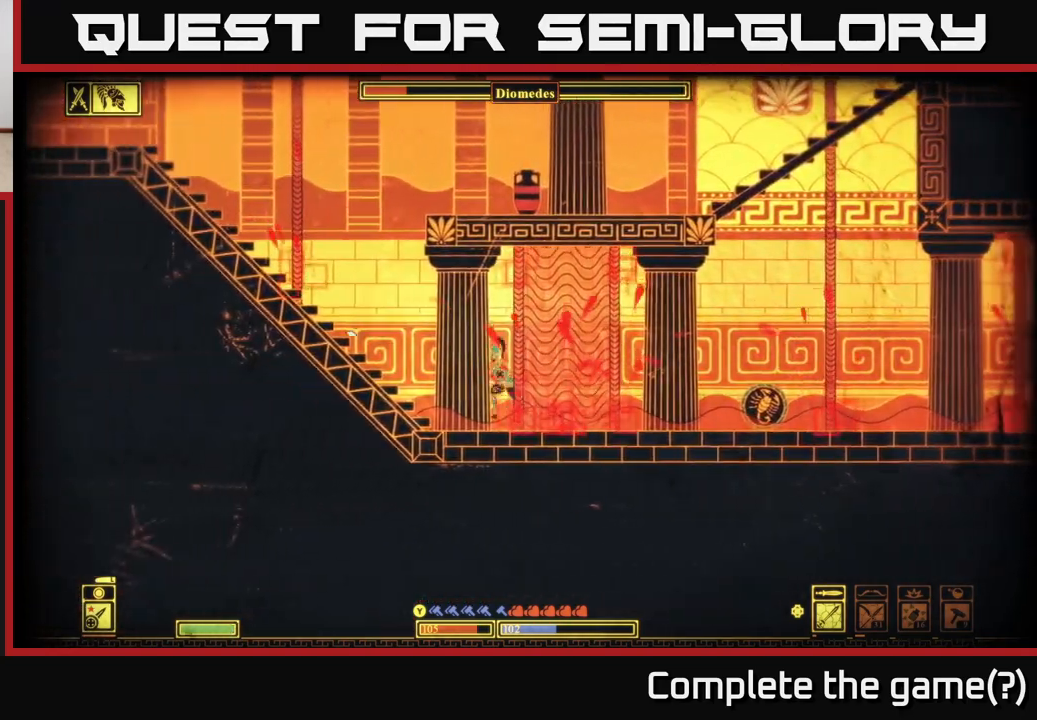
{"buttons": [], "left_stick": "right", "right_stick": "center", "events": [[50, "A", "down"], [167, "A", "up"], [467, "left_stick", "right"]]}
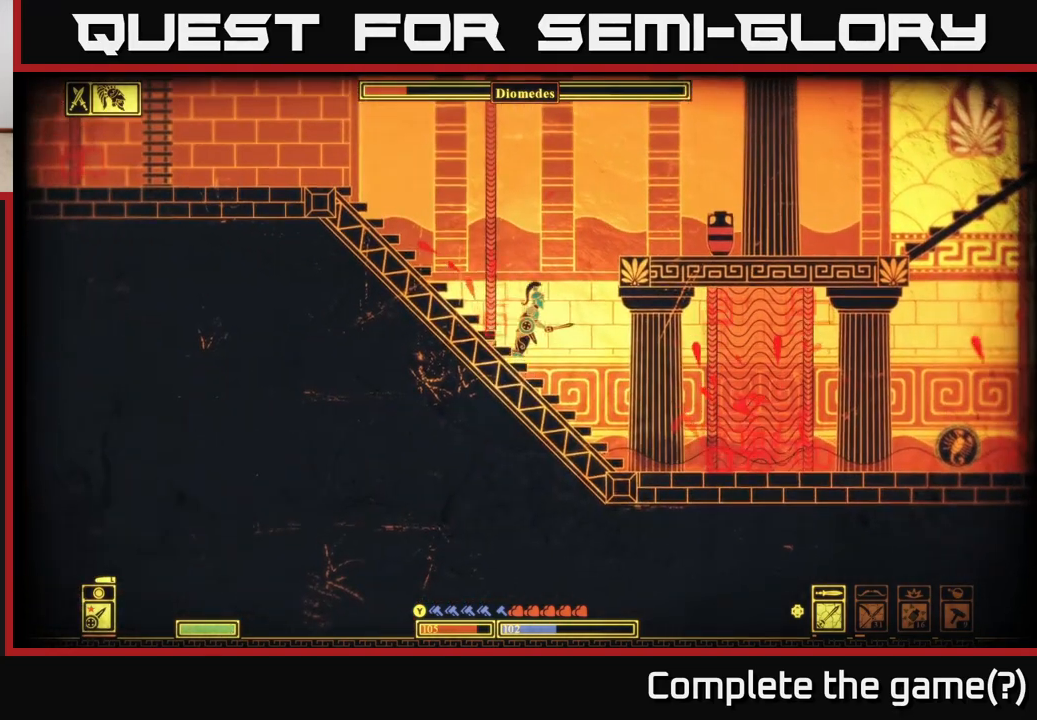
{"buttons": ["A"], "left_stick": "right", "right_stick": "center", "events": [[33, "A", "down"], [400, "A", "up"], [483, "A", "down"]]}
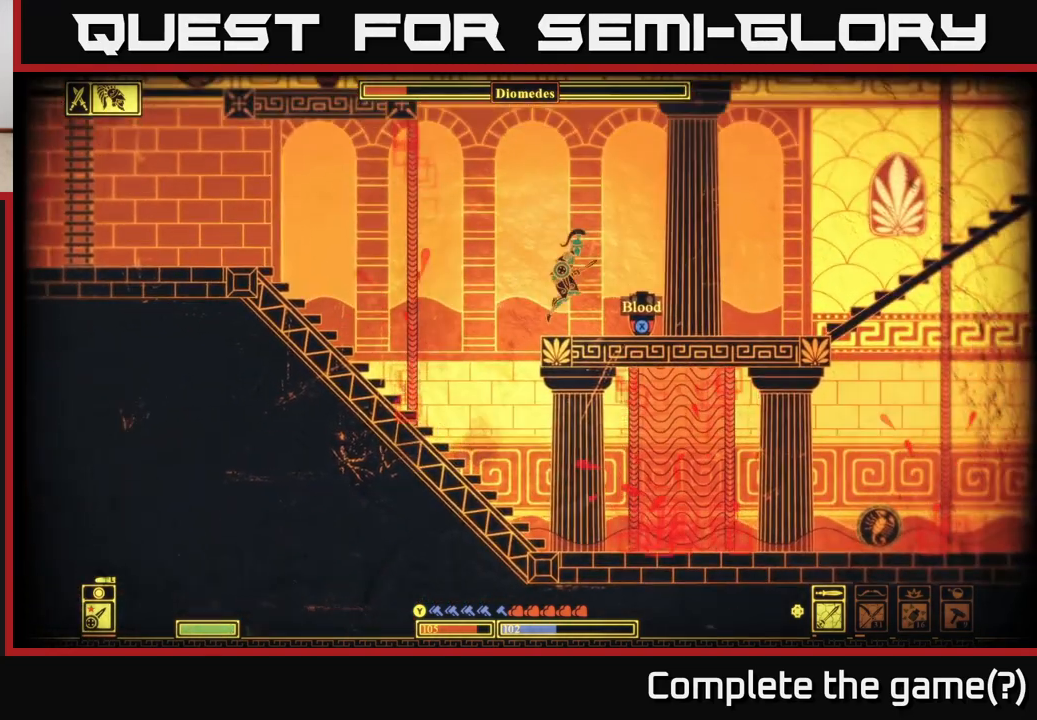
{"buttons": ["X"], "left_stick": "left", "right_stick": "center", "events": [[67, "A", "up"], [183, "X", "down"], [300, "left_stick", "left"]]}
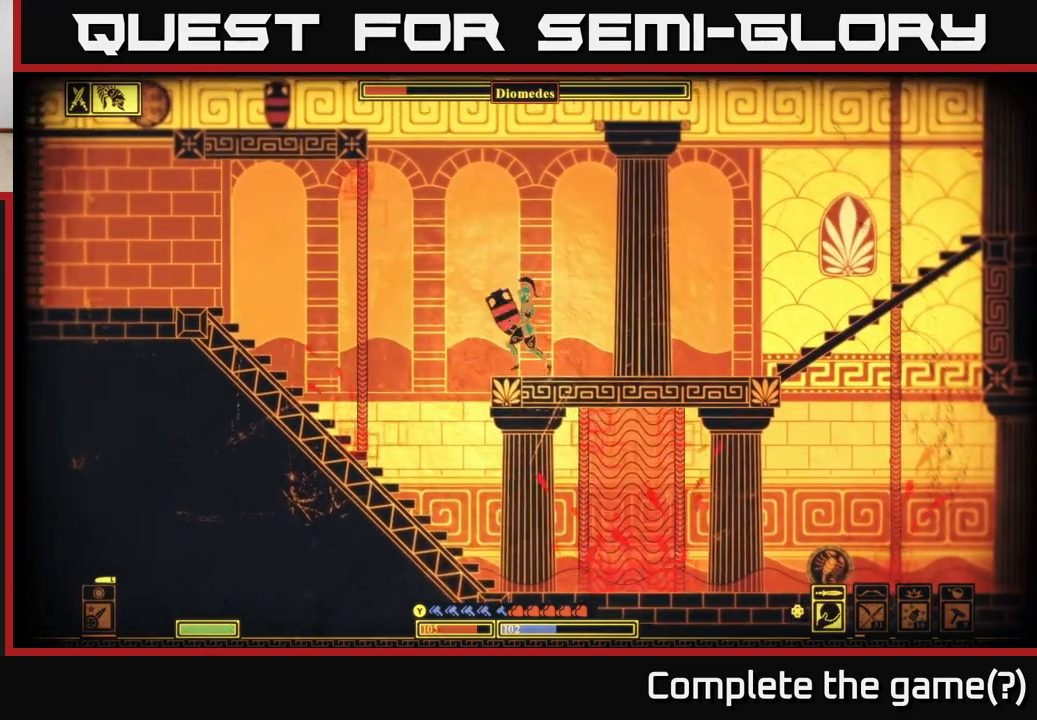
{"buttons": [], "left_stick": "right", "right_stick": "right", "events": [[250, "X", "up"], [383, "left_stick", "right"], [450, "right_stick", "right"]]}
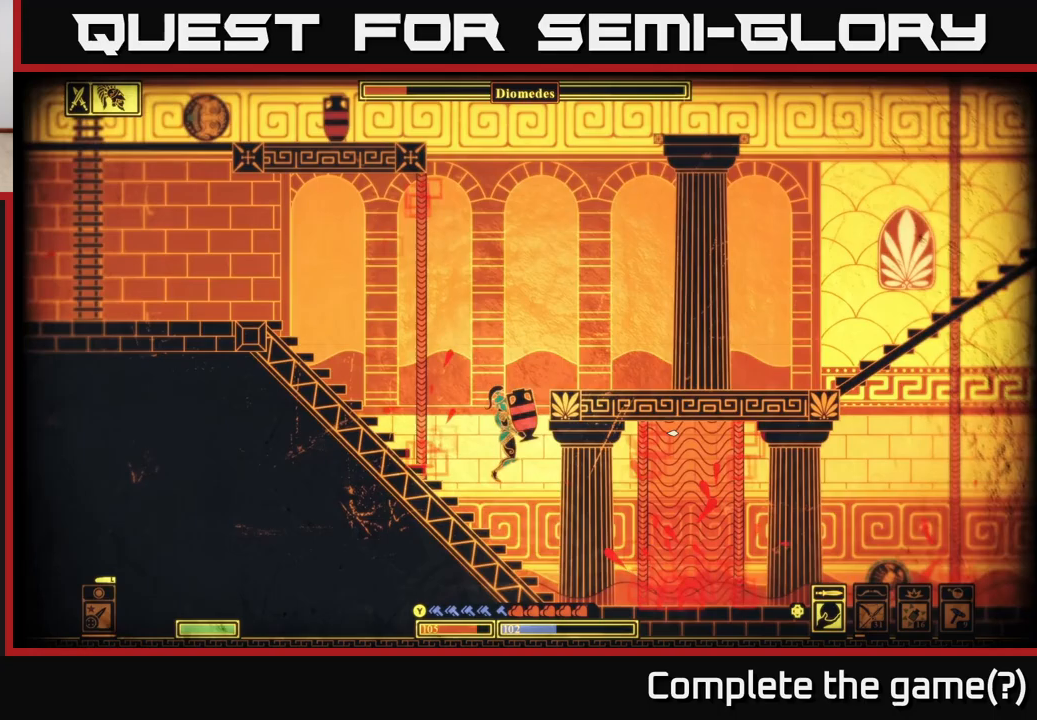
{"buttons": [], "left_stick": "right", "right_stick": "right", "events": []}
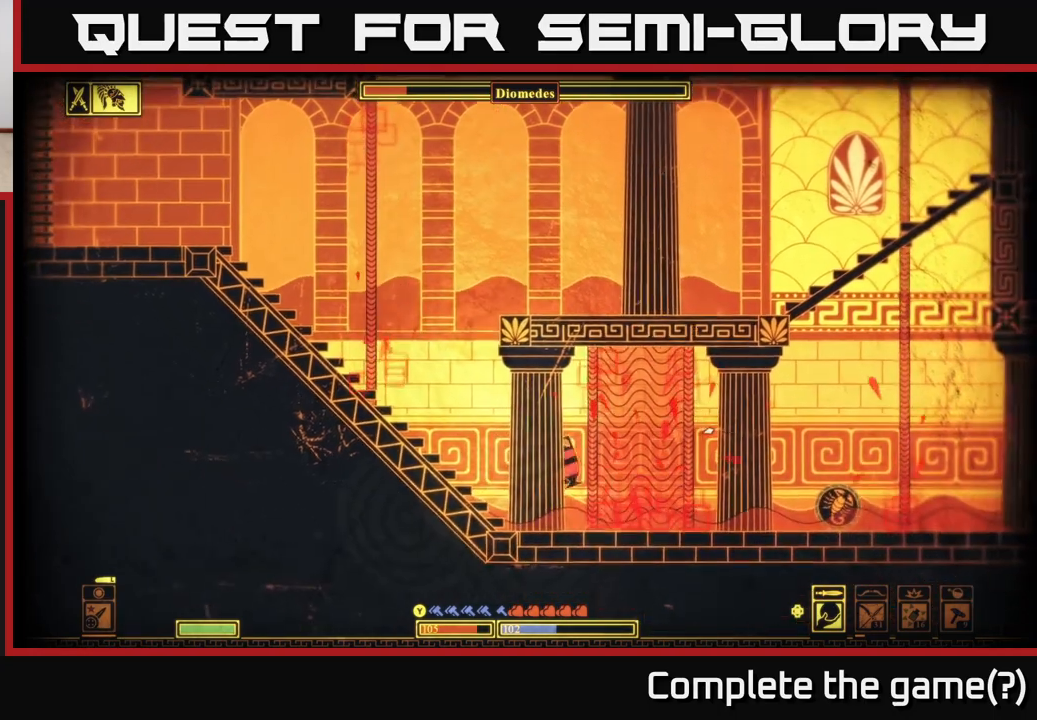
{"buttons": [], "left_stick": "right", "right_stick": "up-right", "events": [[350, "right_stick", "up-right"]]}